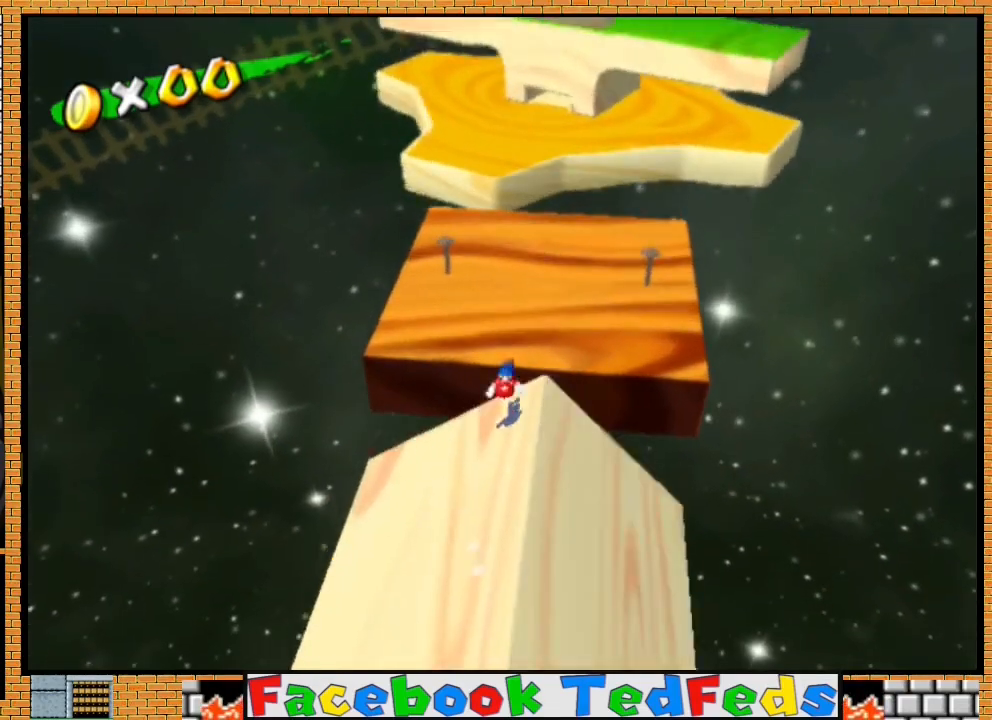
Gameplay with a controller (Xbox layout); each line is a JSON object with the inputs held at the frame after it. "events" lists button and stick changes between this image and that frame as [ms after this image, input, new state], when the widget could be followed in between.
{"buttons": [], "left_stick": "up", "right_stick": "center", "events": [[33, "A", "up"], [200, "left_stick", "center"], [400, "left_stick", "up"]]}
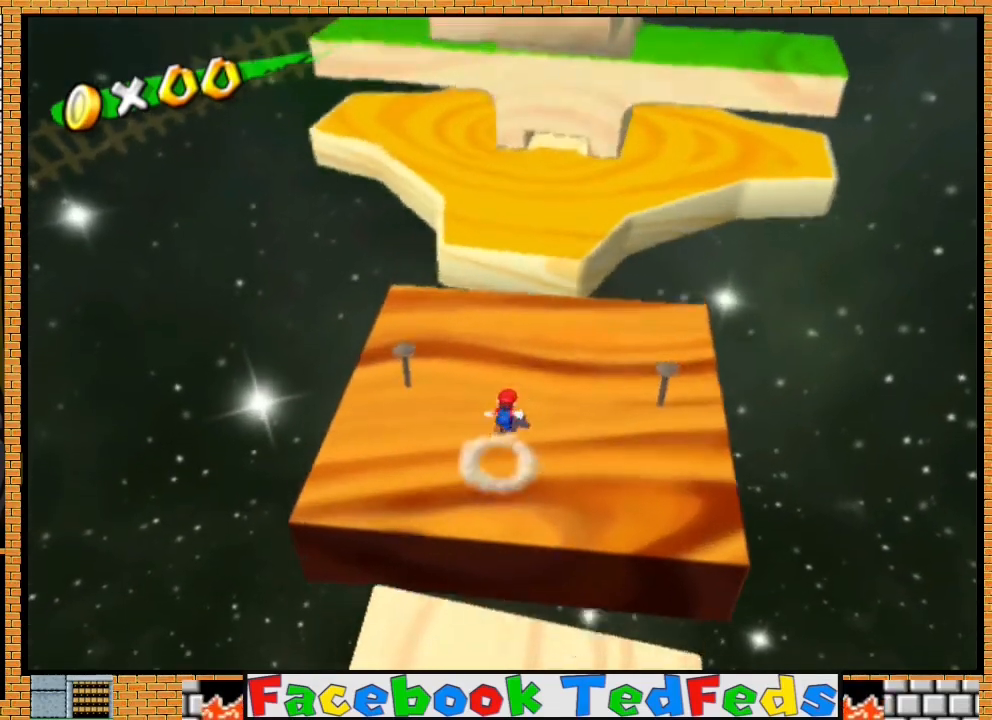
{"buttons": [], "left_stick": "up", "right_stick": "center", "events": []}
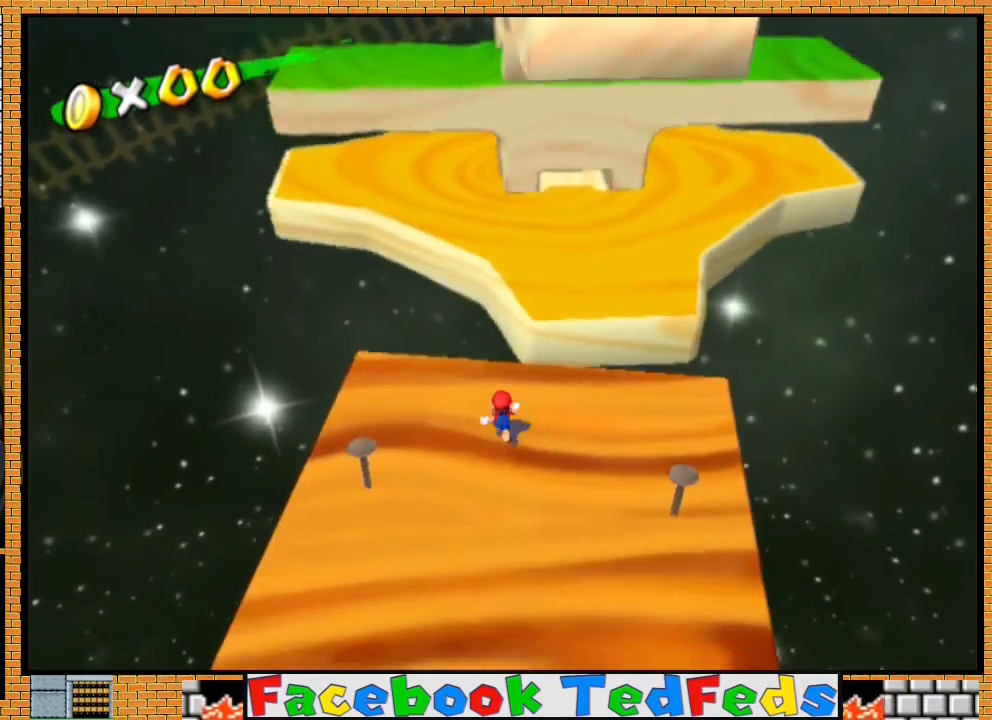
{"buttons": ["A"], "left_stick": "up", "right_stick": "center", "events": [[33, "left_stick", "down-left"], [200, "left_stick", "up"], [300, "A", "down"]]}
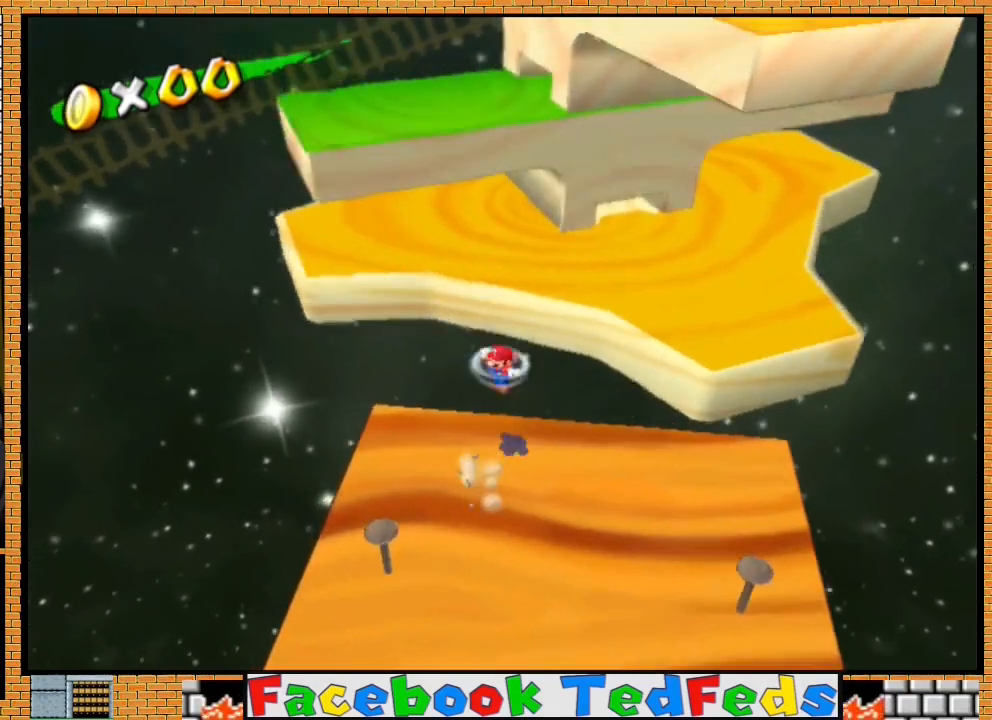
{"buttons": [], "left_stick": "up-left", "right_stick": "center", "events": [[100, "A", "up"], [267, "left_stick", "center"], [400, "left_stick", "up-left"]]}
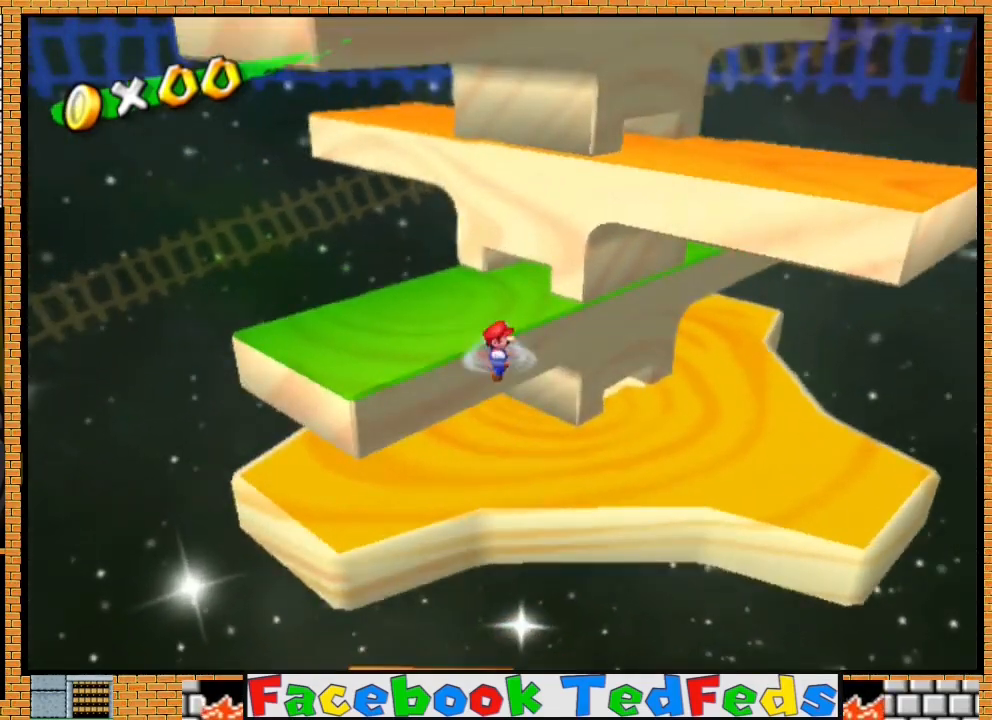
{"buttons": [], "left_stick": "down-right", "right_stick": "center", "events": [[167, "left_stick", "down-right"]]}
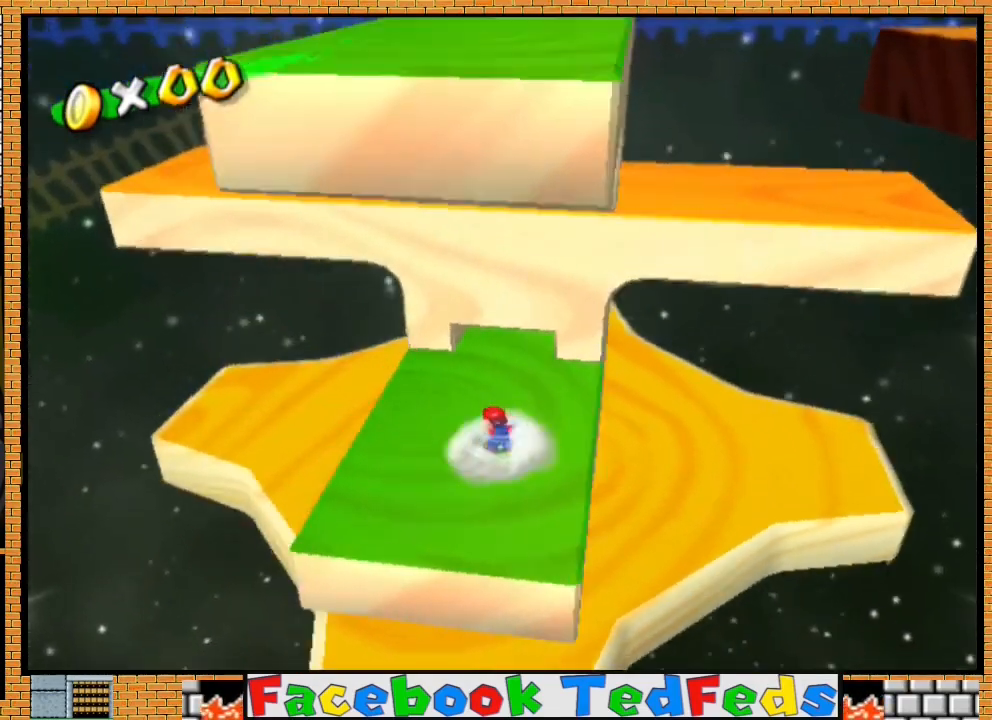
{"buttons": ["A"], "left_stick": "up-left", "right_stick": "center", "events": [[33, "left_stick", "up-left"], [300, "A", "down"]]}
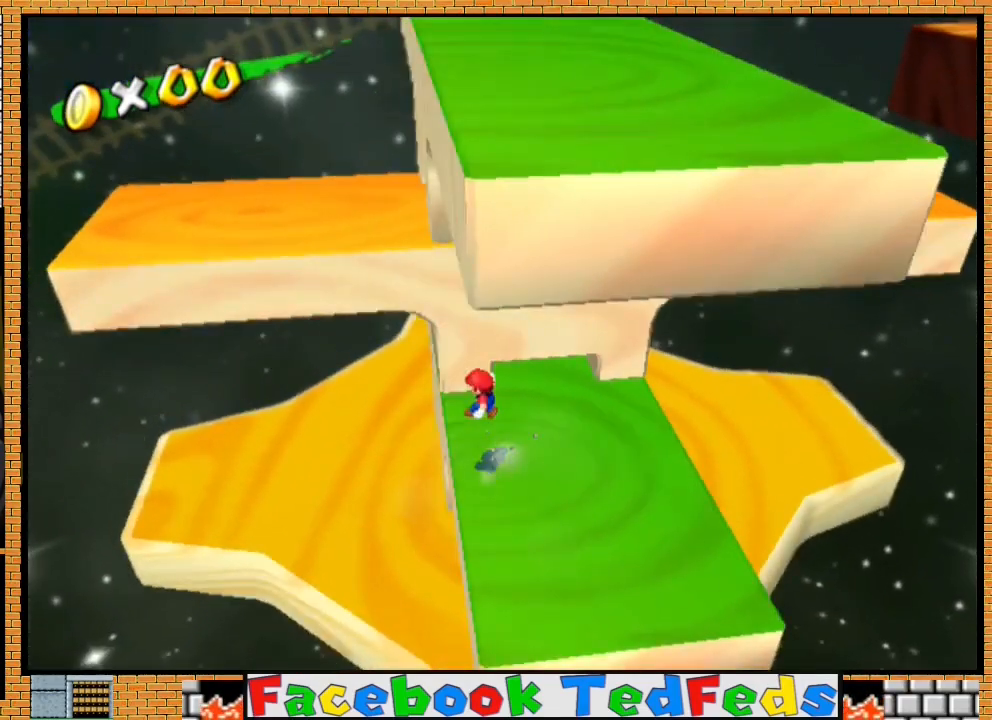
{"buttons": [], "left_stick": "up", "right_stick": "center", "events": [[167, "left_stick", "up"], [267, "A", "up"]]}
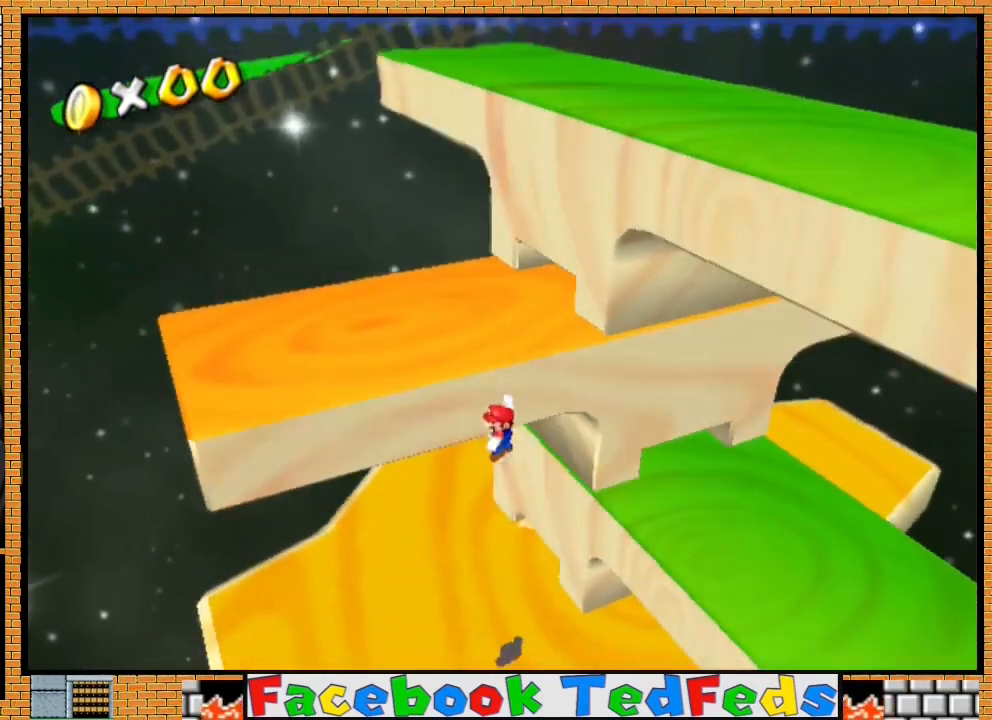
{"buttons": ["A", "L3"], "left_stick": "up", "right_stick": "center", "events": [[67, "A", "down"], [233, "L3", "down"]]}
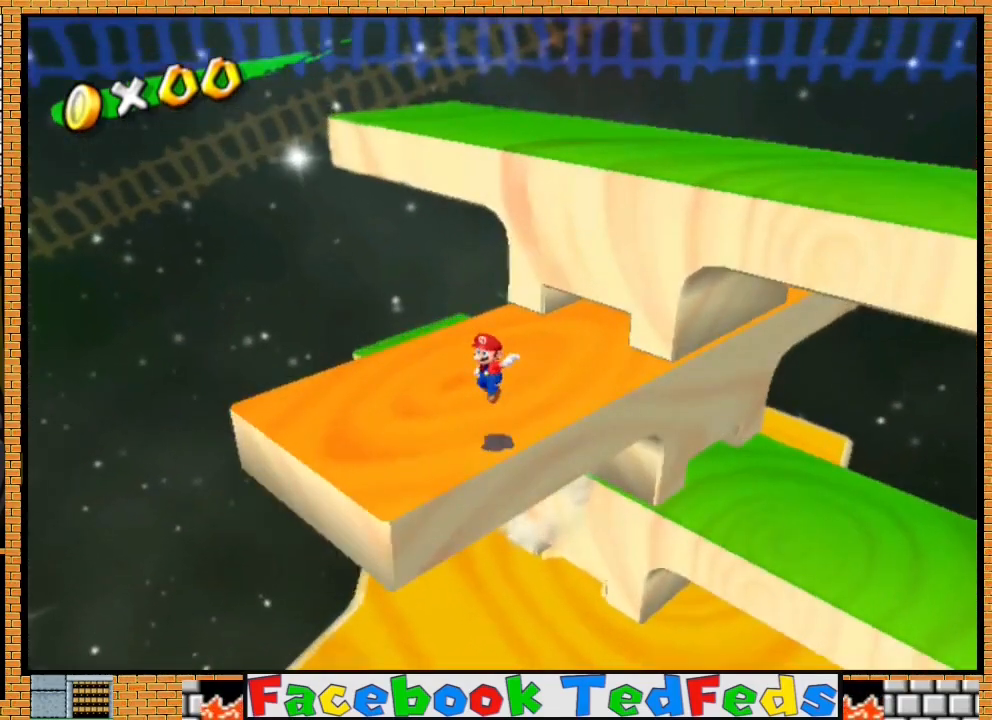
{"buttons": [], "left_stick": "center", "right_stick": "center", "events": [[67, "A", "up"], [133, "L2", "down"], [167, "L3", "up"], [367, "L2", "up"], [367, "left_stick", "center"]]}
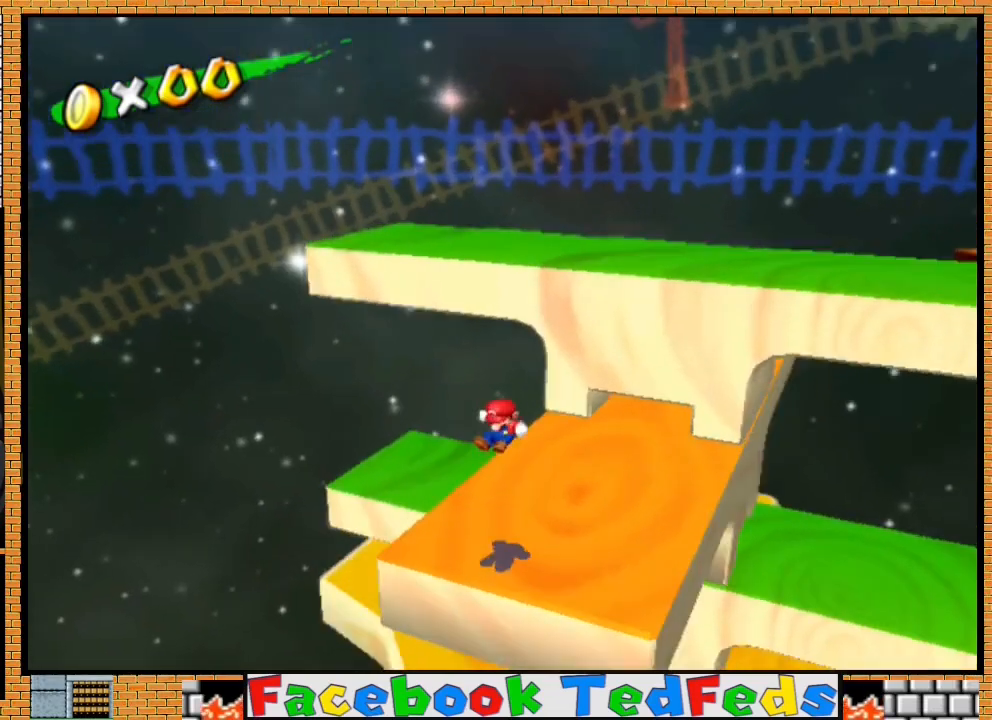
{"buttons": [], "left_stick": "right", "right_stick": "center", "events": [[100, "left_stick", "up-right"], [333, "left_stick", "right"]]}
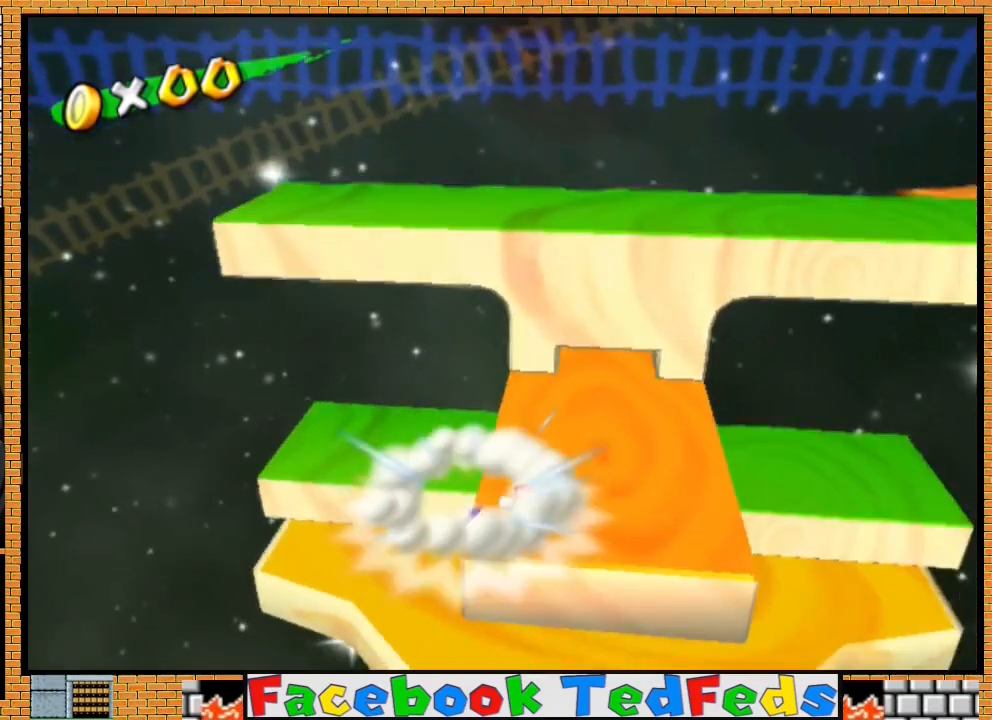
{"buttons": [], "left_stick": "down-left", "right_stick": "center", "events": [[67, "left_stick", "up-right"], [367, "left_stick", "up"], [467, "left_stick", "down-left"]]}
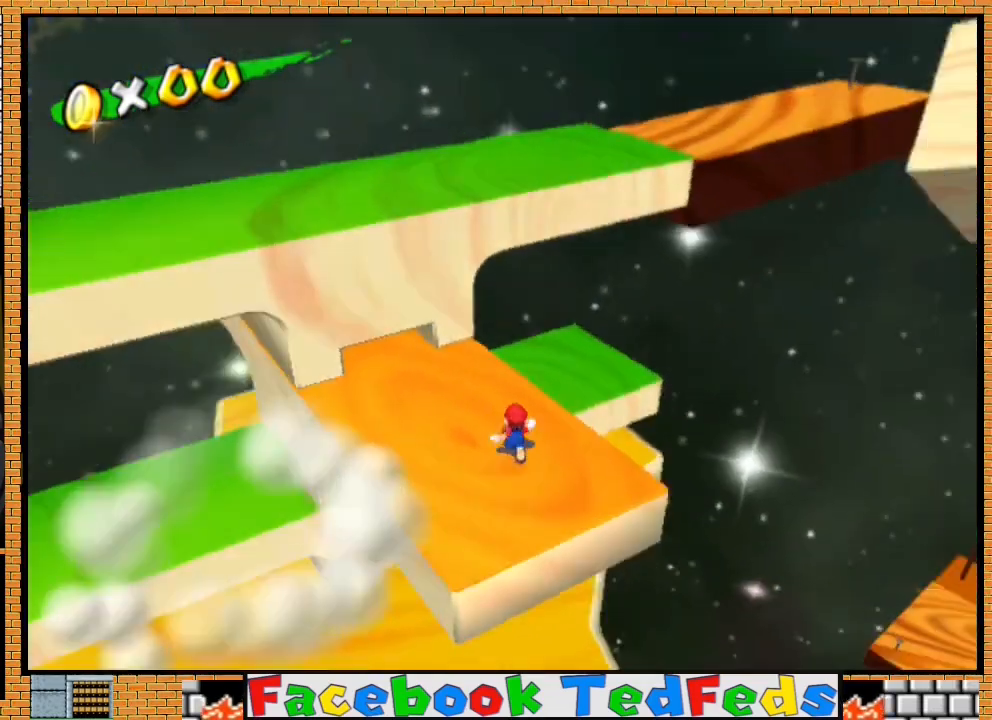
{"buttons": [], "left_stick": "left", "right_stick": "center", "events": [[33, "left_stick", "down-right"], [100, "left_stick", "up-right"], [167, "left_stick", "up-left"], [267, "A", "down"], [400, "left_stick", "left"], [433, "A", "up"]]}
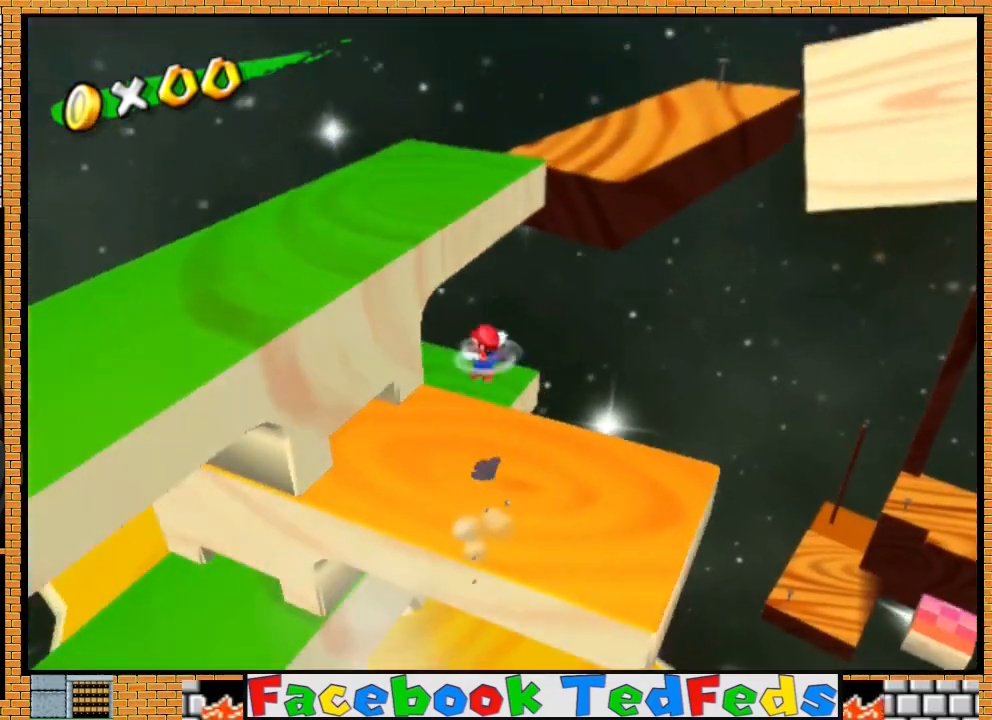
{"buttons": [], "left_stick": "up", "right_stick": "center", "events": [[167, "left_stick", "center"], [400, "left_stick", "up"]]}
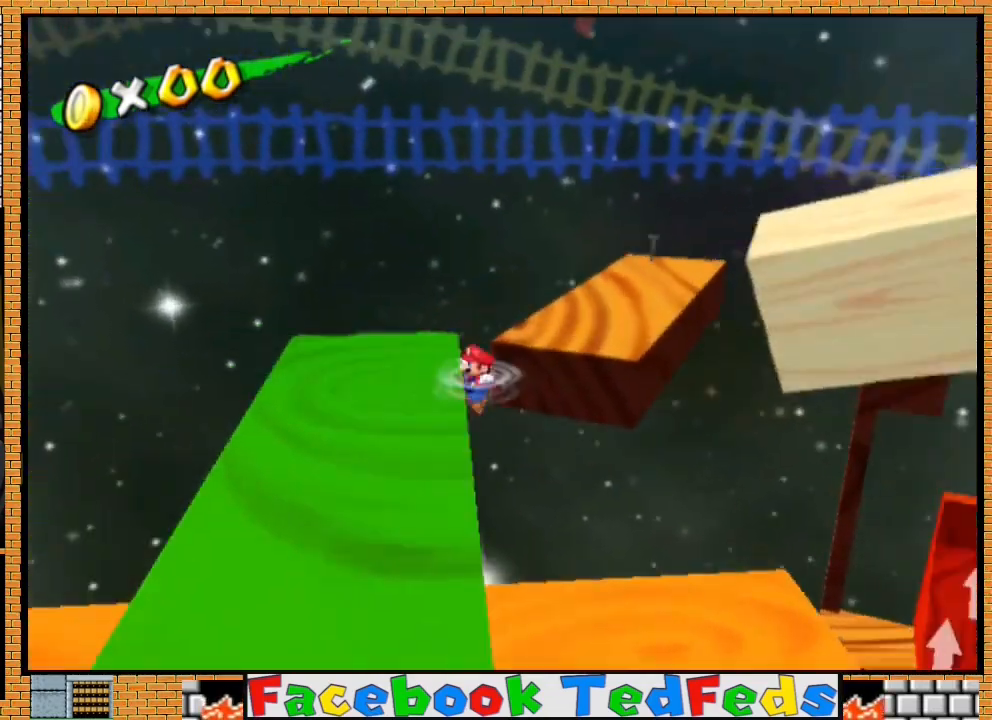
{"buttons": [], "left_stick": "up-left", "right_stick": "center", "events": [[433, "left_stick", "up-left"]]}
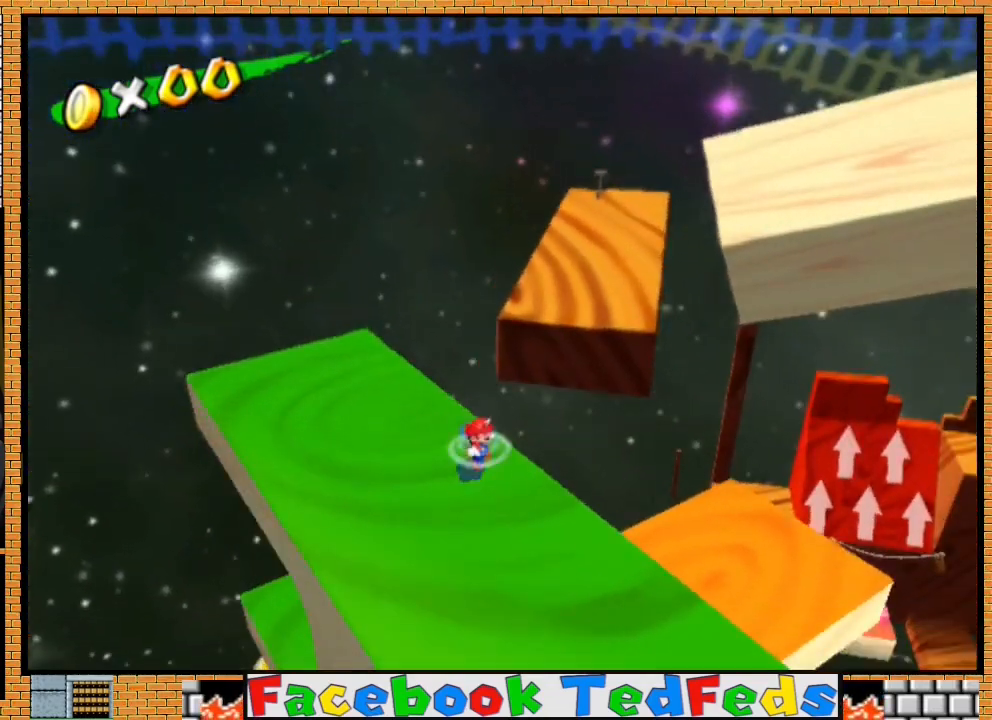
{"buttons": ["A", "X"], "left_stick": "up-left", "right_stick": "center", "events": [[67, "left_stick", "down-left"], [167, "left_stick", "up-right"], [267, "left_stick", "up"], [400, "A", "down"], [400, "X", "down"], [400, "left_stick", "up-left"]]}
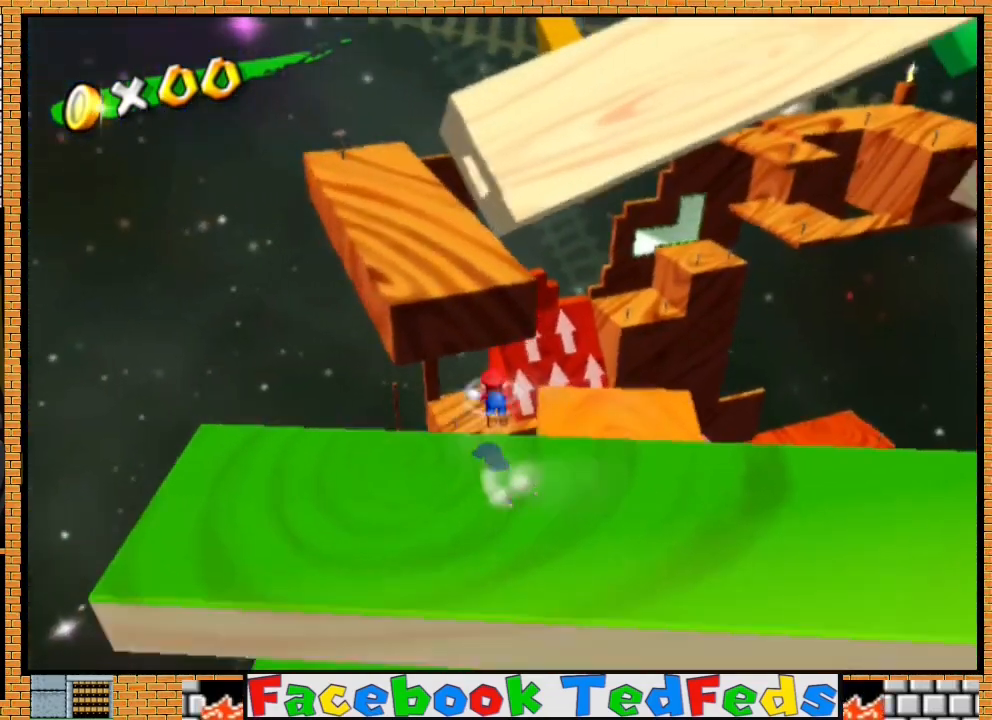
{"buttons": [], "left_stick": "up-left", "right_stick": "center", "events": [[200, "X", "up"], [233, "A", "up"]]}
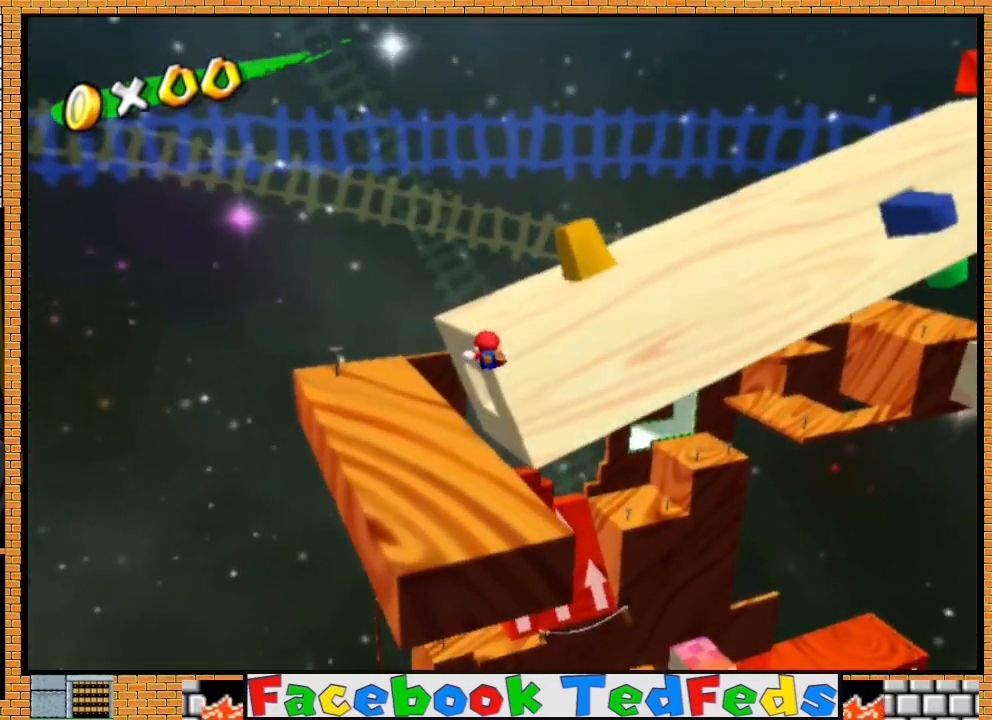
{"buttons": [], "left_stick": "down", "right_stick": "center", "events": [[333, "left_stick", "down-left"], [467, "left_stick", "down"]]}
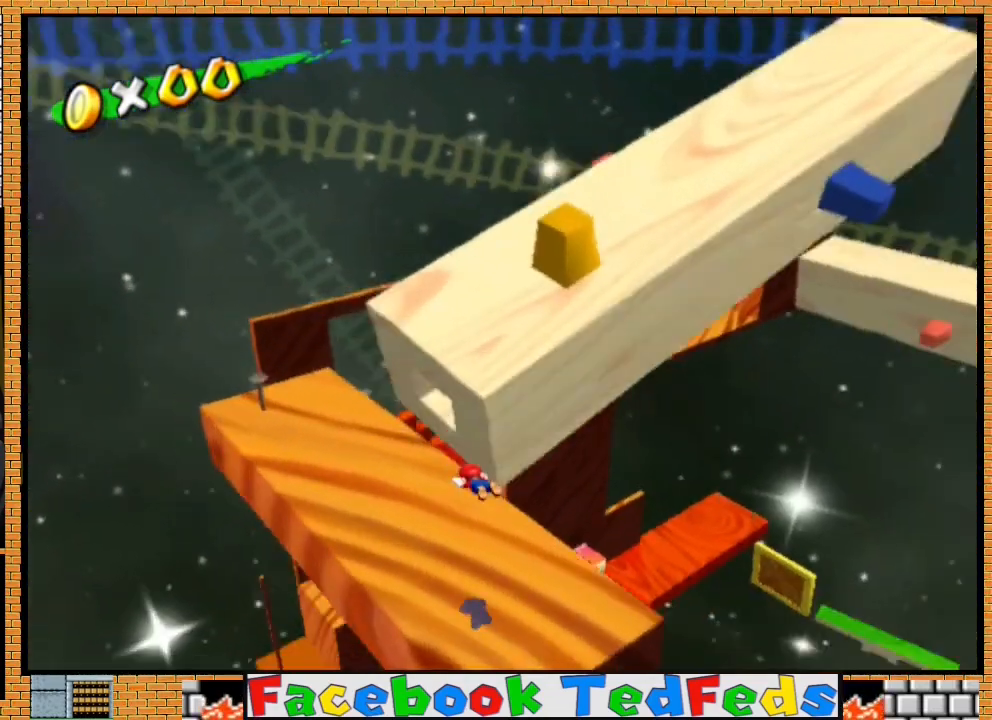
{"buttons": [], "left_stick": "left", "right_stick": "center", "events": [[233, "left_stick", "center"], [300, "left_stick", "up"], [333, "A", "down"], [367, "left_stick", "center"], [433, "A", "up"], [467, "left_stick", "left"]]}
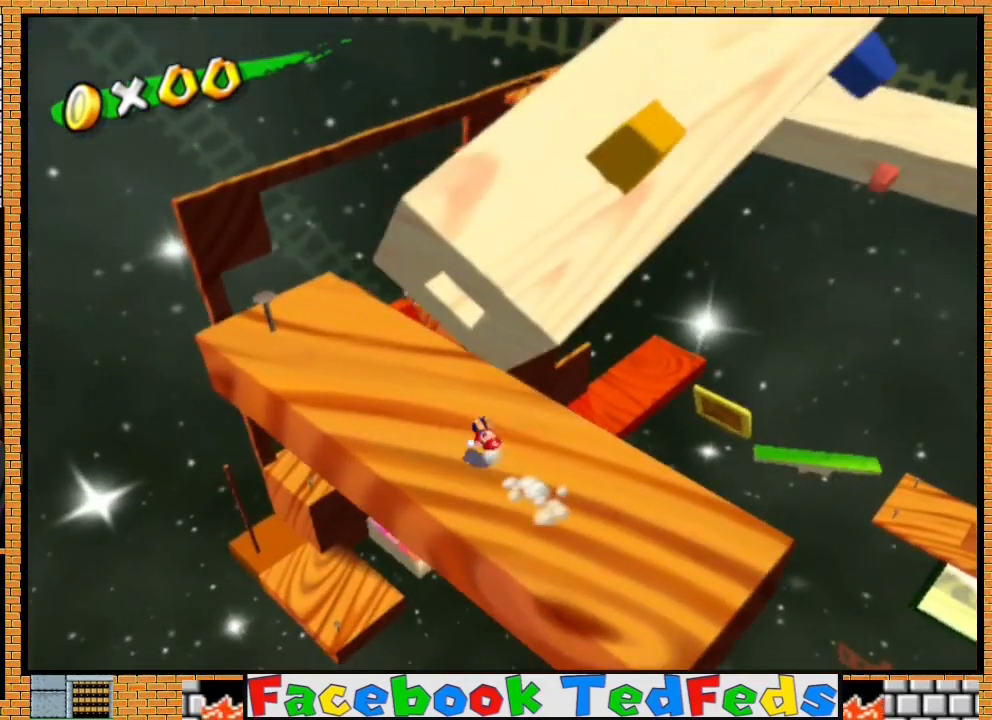
{"buttons": [], "left_stick": "up-right", "right_stick": "center", "events": [[133, "left_stick", "up-left"], [367, "left_stick", "down"], [467, "left_stick", "up-right"]]}
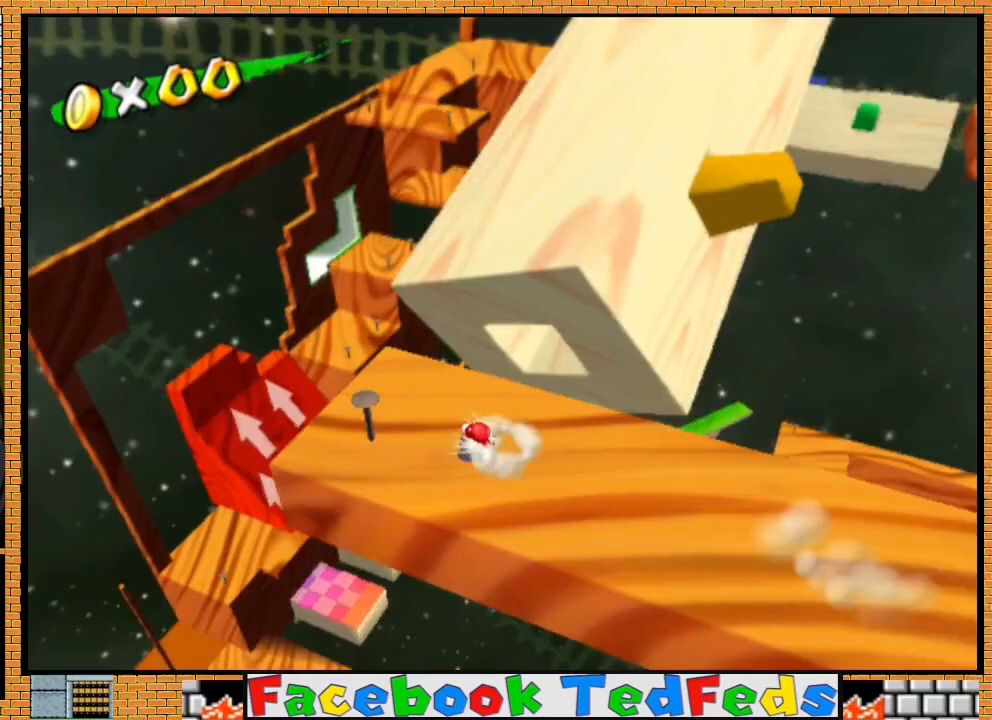
{"buttons": [], "left_stick": "up-right", "right_stick": "center", "events": [[133, "A", "down"], [133, "X", "down"], [367, "X", "up"], [400, "A", "up"]]}
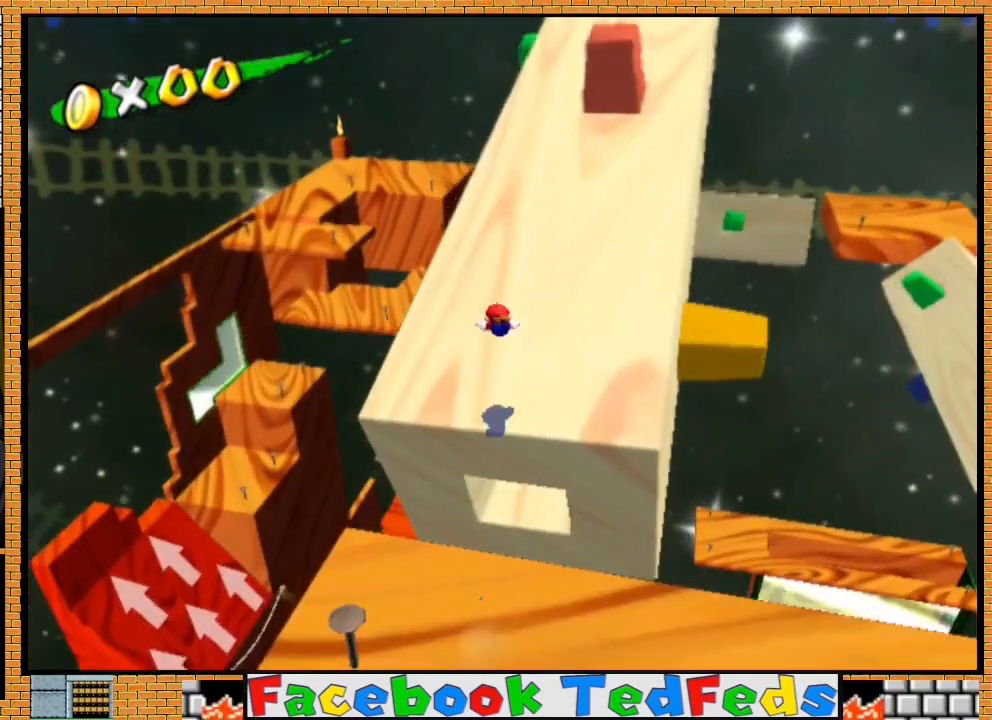
{"buttons": ["A"], "left_stick": "up-right", "right_stick": "center", "events": [[300, "A", "down"], [400, "A", "up"], [500, "A", "down"]]}
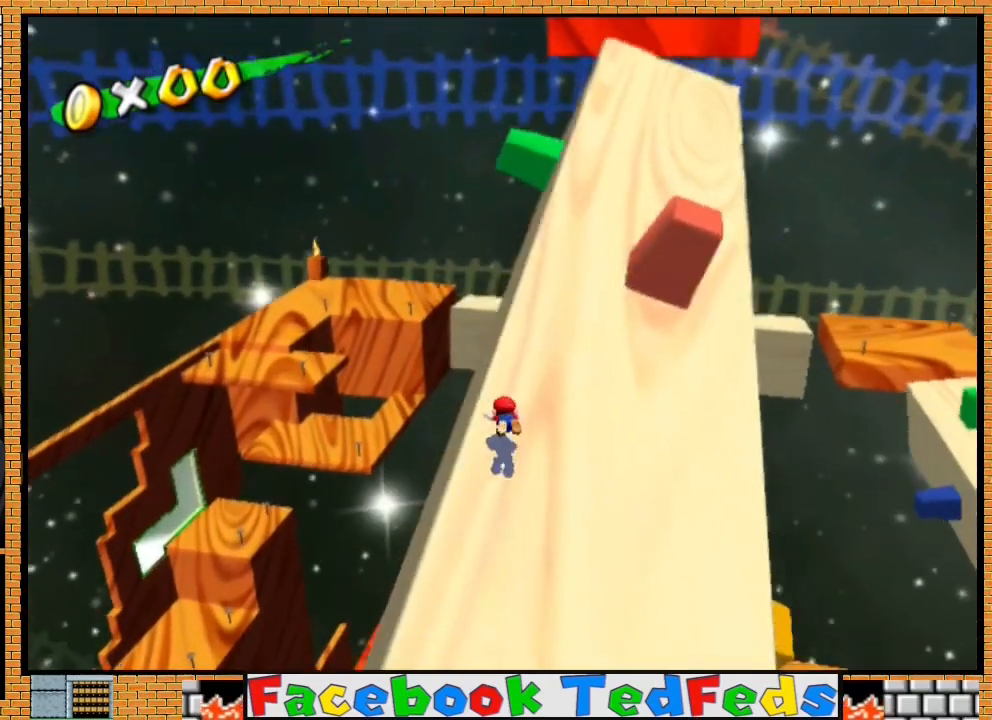
{"buttons": [], "left_stick": "up", "right_stick": "center", "events": [[67, "A", "up"], [133, "A", "down"], [233, "A", "up"], [233, "left_stick", "up"]]}
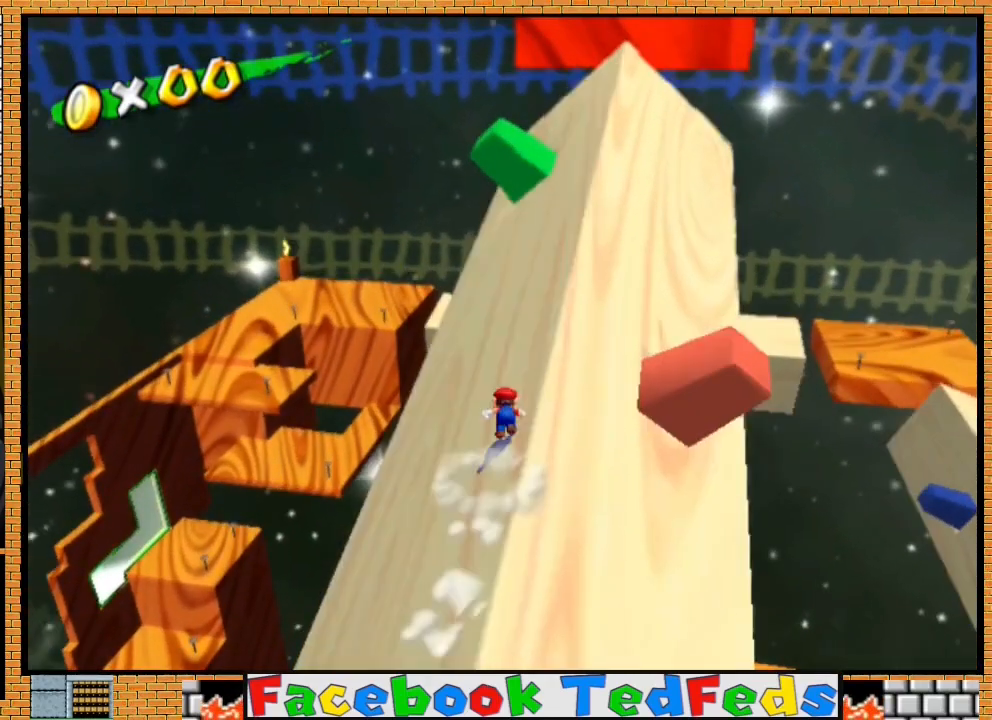
{"buttons": [], "left_stick": "up", "right_stick": "center", "events": []}
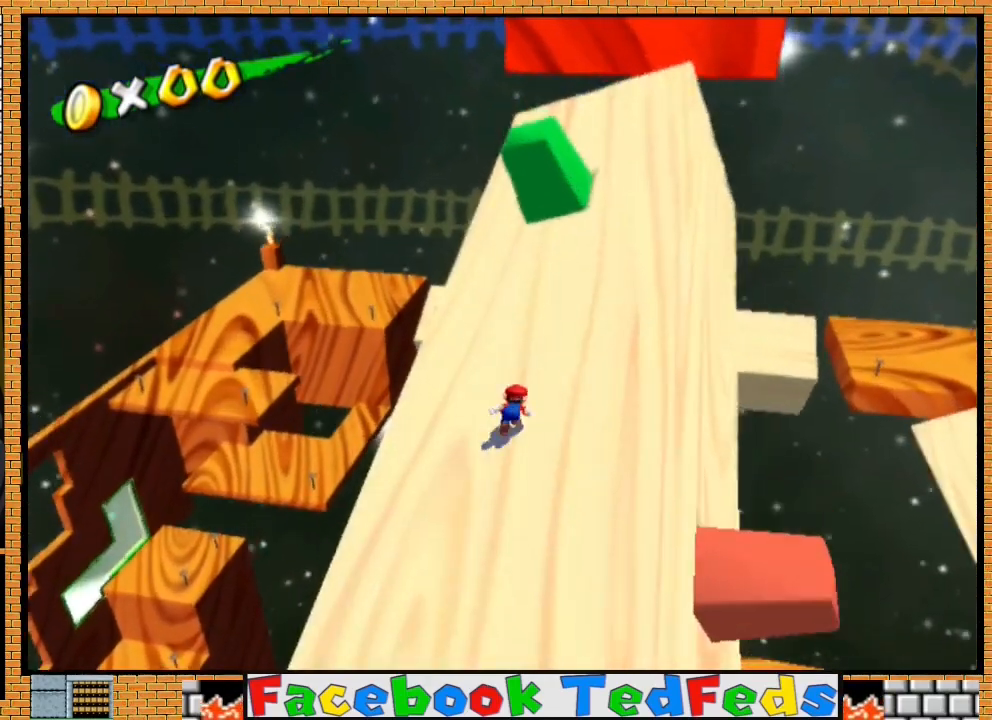
{"buttons": [], "left_stick": "up", "right_stick": "center", "events": []}
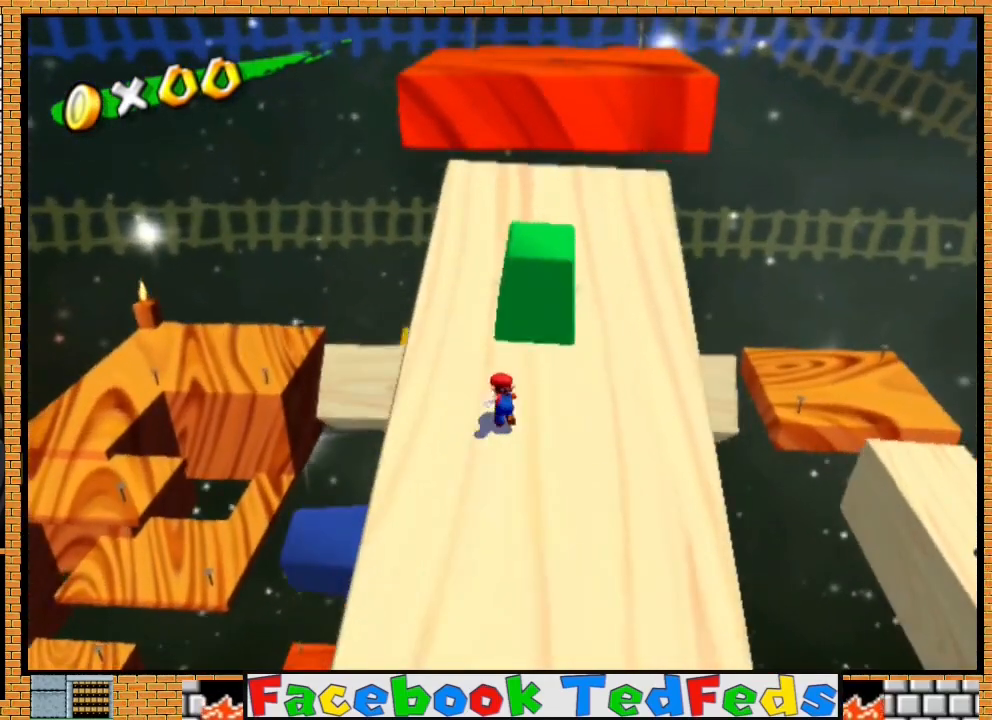
{"buttons": [], "left_stick": "up-left", "right_stick": "center", "events": [[400, "left_stick", "up-left"]]}
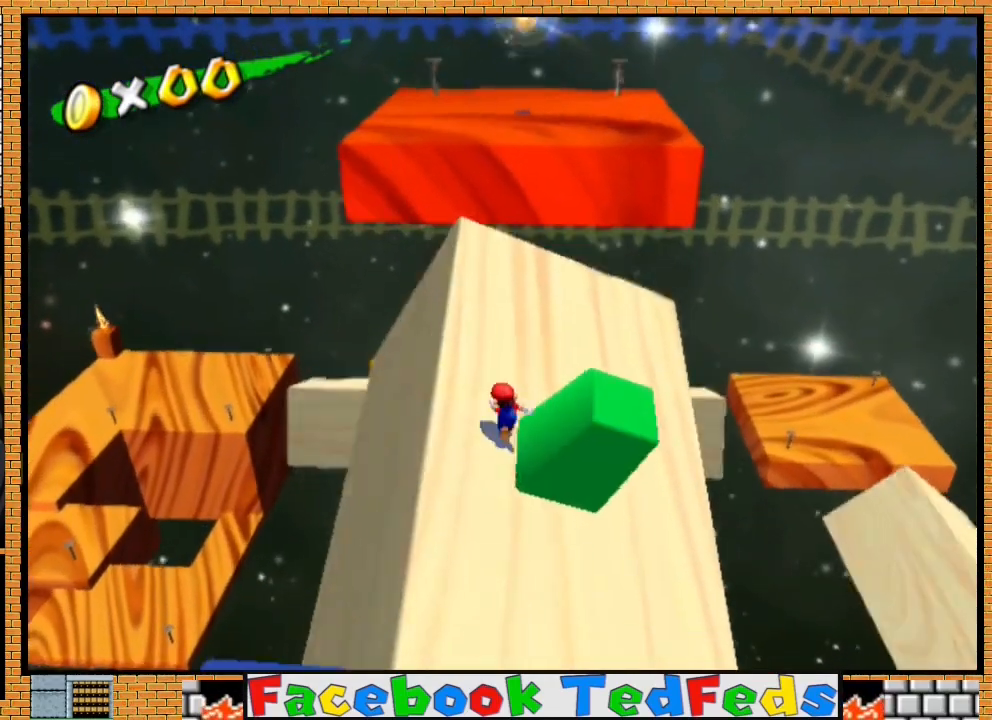
{"buttons": [], "left_stick": "up", "right_stick": "center", "events": [[500, "left_stick", "up"]]}
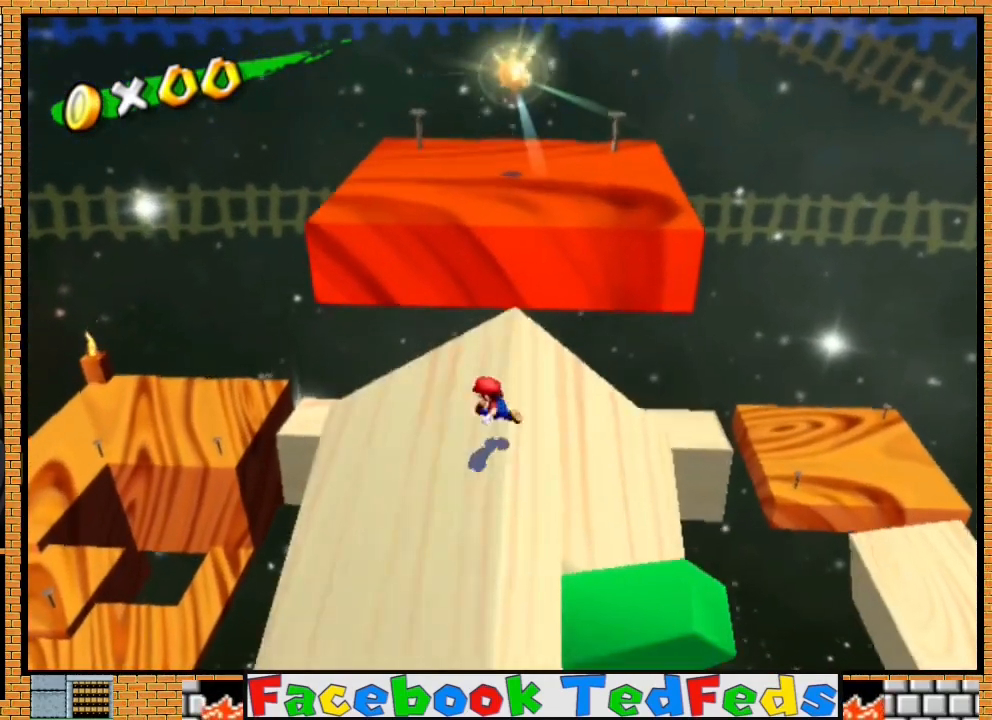
{"buttons": [], "left_stick": "up", "right_stick": "center", "events": [[200, "left_stick", "left"], [267, "left_stick", "down-right"], [367, "left_stick", "up"]]}
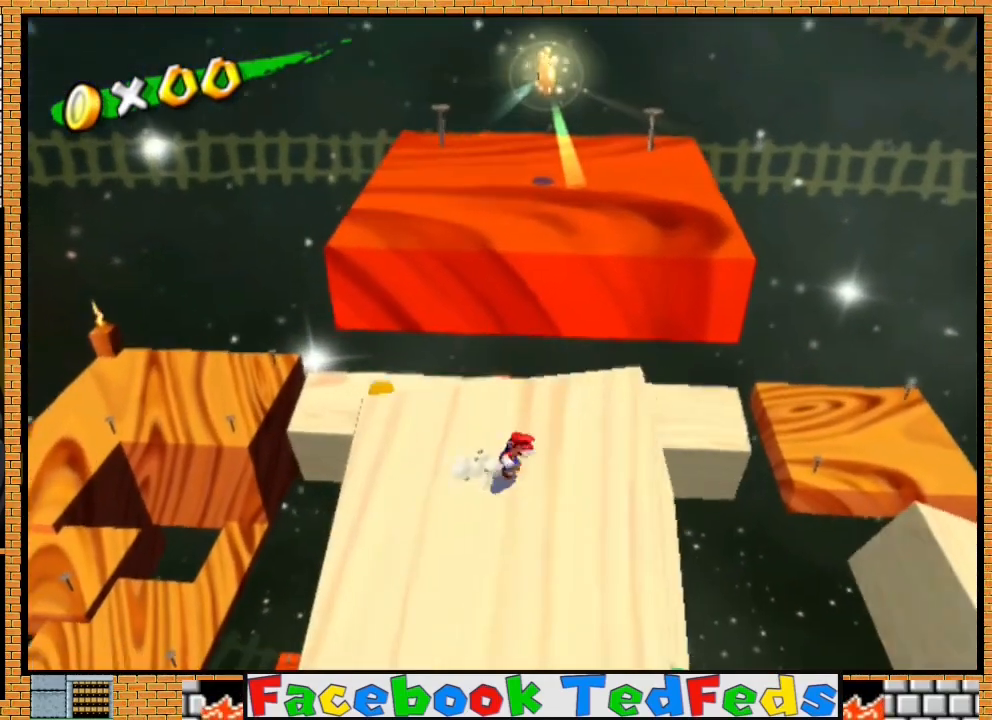
{"buttons": ["A", "X"], "left_stick": "up", "right_stick": "center", "events": [[67, "A", "down"], [67, "X", "down"]]}
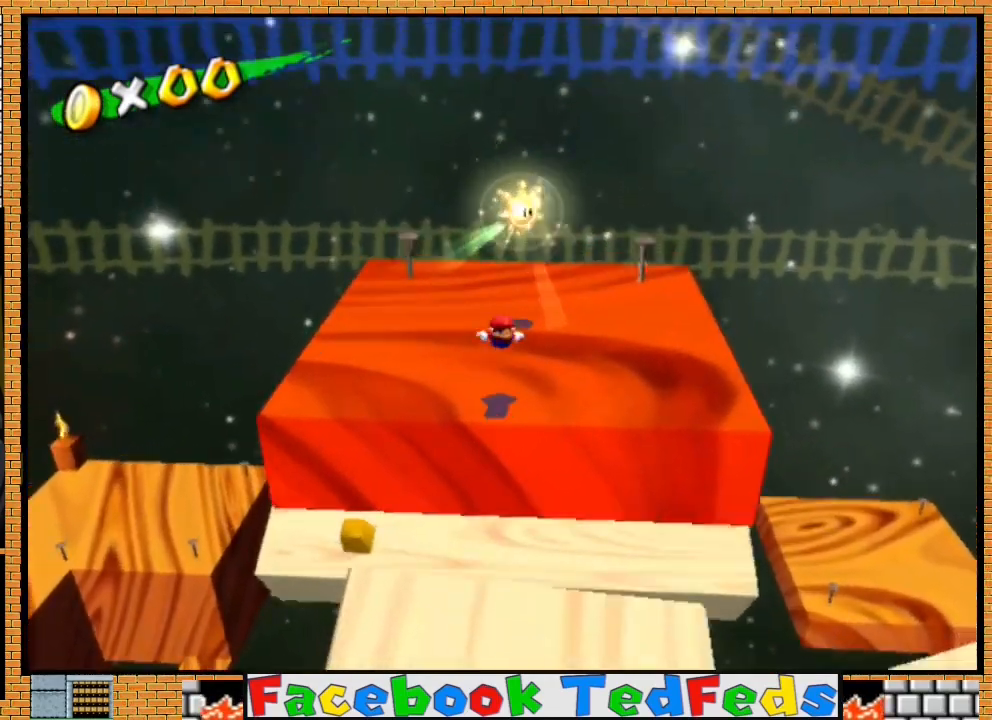
{"buttons": [], "left_stick": "center", "right_stick": "center", "events": [[33, "left_stick", "up-right"], [267, "X", "up"], [300, "A", "up"], [300, "L2", "down"], [300, "left_stick", "center"], [333, "L2", "up"]]}